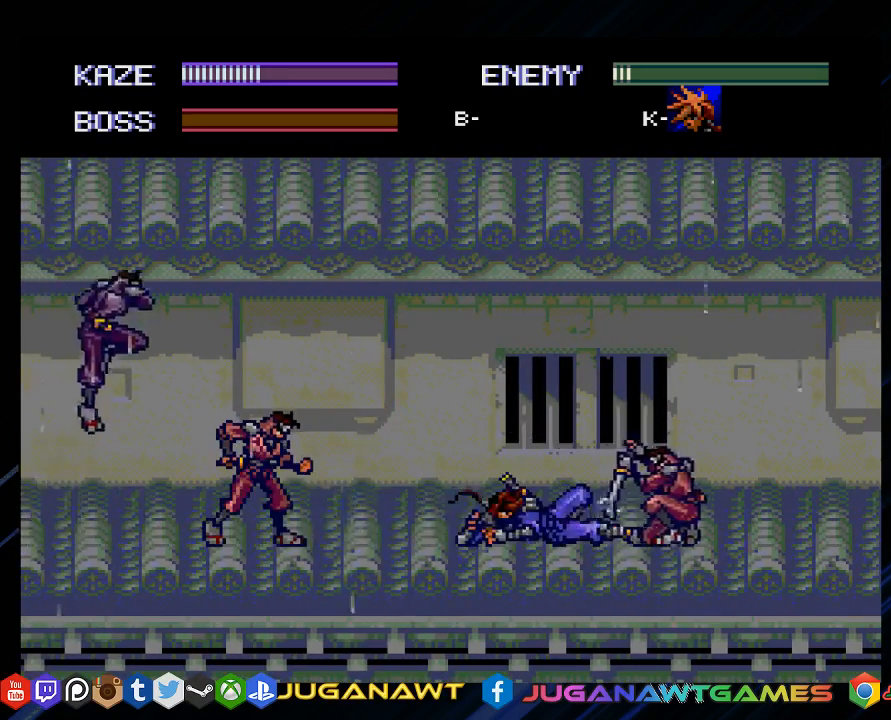
Gameplay with a controller (PlayStation layout); each line is a JSON object with the inputs held at the frame after it. "events" lists button and stick changes between this image and that frame as [ms after this image, input, new state], when the widget could be followed in between.
{"buttons": ["CROSS", "DPAD_RIGHT"], "left_stick": "center", "right_stick": "center", "events": [[50, "CROSS", "down"], [117, "DPAD_LEFT", "down"], [183, "CROSS", "up"], [283, "CROSS", "down"], [283, "DPAD_LEFT", "up"], [383, "CROSS", "up"], [483, "CROSS", "down"], [483, "DPAD_RIGHT", "down"]]}
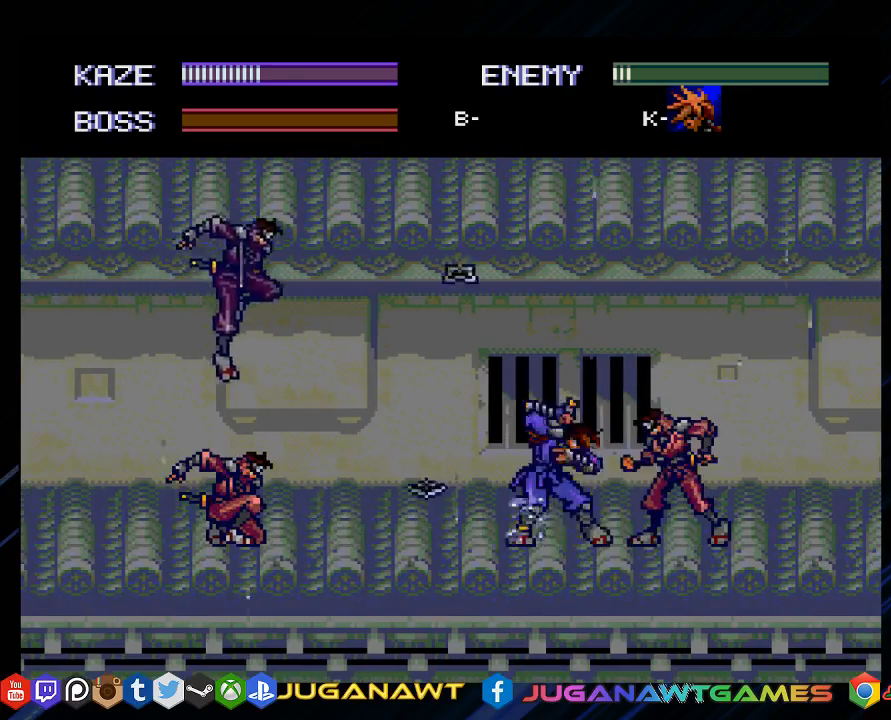
{"buttons": ["CROSS", "DPAD_DOWN"], "left_stick": "center", "right_stick": "center", "events": [[100, "CROSS", "up"], [183, "CROSS", "down"], [300, "CROSS", "up"], [417, "CROSS", "down"], [417, "DPAD_DOWN", "down"], [467, "DPAD_RIGHT", "up"]]}
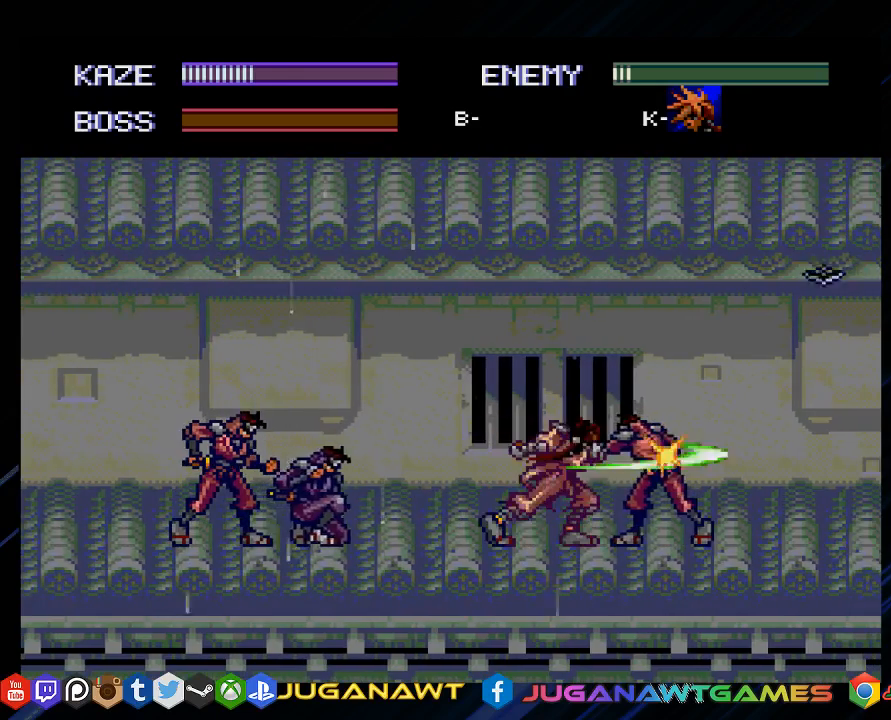
{"buttons": ["DPAD_RIGHT"], "left_stick": "center", "right_stick": "center", "events": [[33, "CROSS", "up"], [33, "DPAD_DOWN", "up"], [133, "CROSS", "down"], [133, "DPAD_RIGHT", "down"], [233, "CROSS", "up"], [233, "DPAD_RIGHT", "up"], [333, "DPAD_RIGHT", "down"], [367, "CROSS", "down"], [400, "DPAD_RIGHT", "up"], [433, "CROSS", "up"], [500, "DPAD_RIGHT", "down"]]}
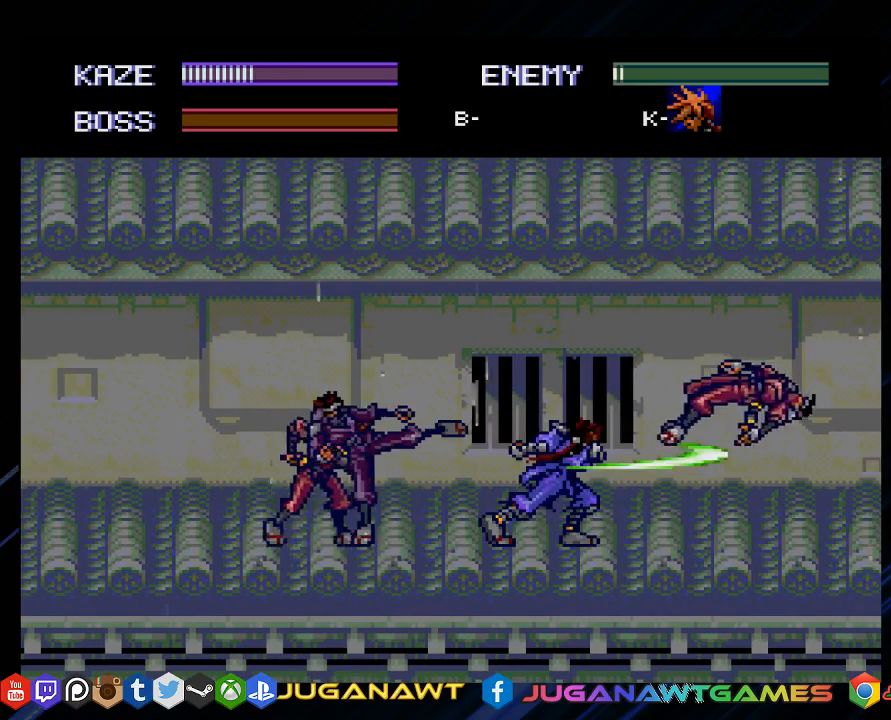
{"buttons": [], "left_stick": "center", "right_stick": "center", "events": [[67, "CROSS", "down"], [100, "DPAD_RIGHT", "up"], [167, "CROSS", "up"], [267, "DPAD_RIGHT", "down"], [367, "DPAD_RIGHT", "up"]]}
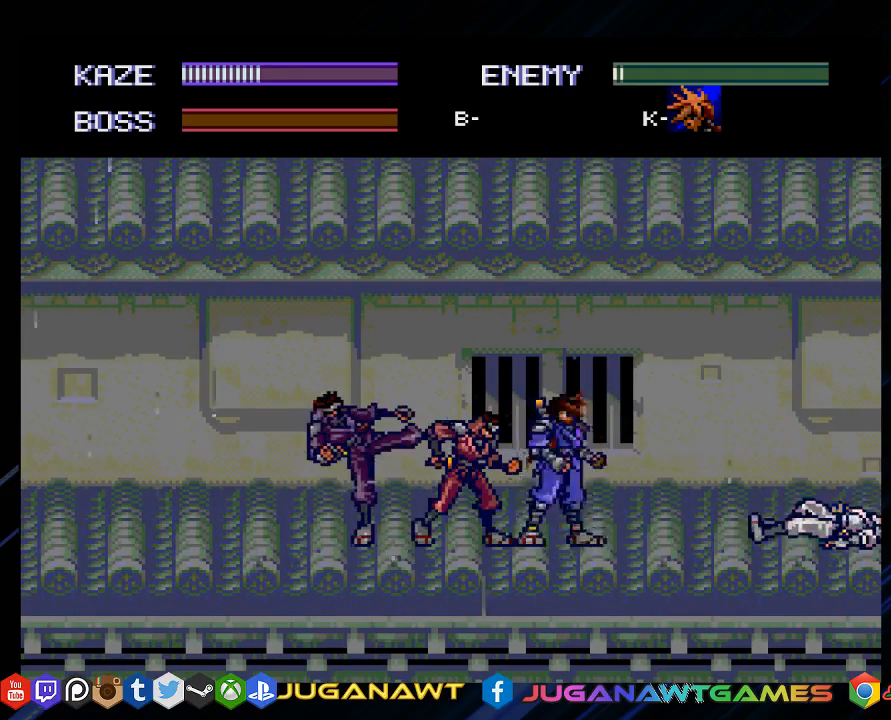
{"buttons": ["CROSS", "DPAD_LEFT"], "left_stick": "center", "right_stick": "center", "events": [[33, "DPAD_LEFT", "down"], [67, "CROSS", "down"], [133, "DPAD_LEFT", "up"], [200, "CROSS", "up"], [233, "DPAD_LEFT", "down"], [250, "CROSS", "down"], [333, "DPAD_LEFT", "up"], [400, "CROSS", "up"], [450, "DPAD_LEFT", "down"], [483, "CROSS", "down"]]}
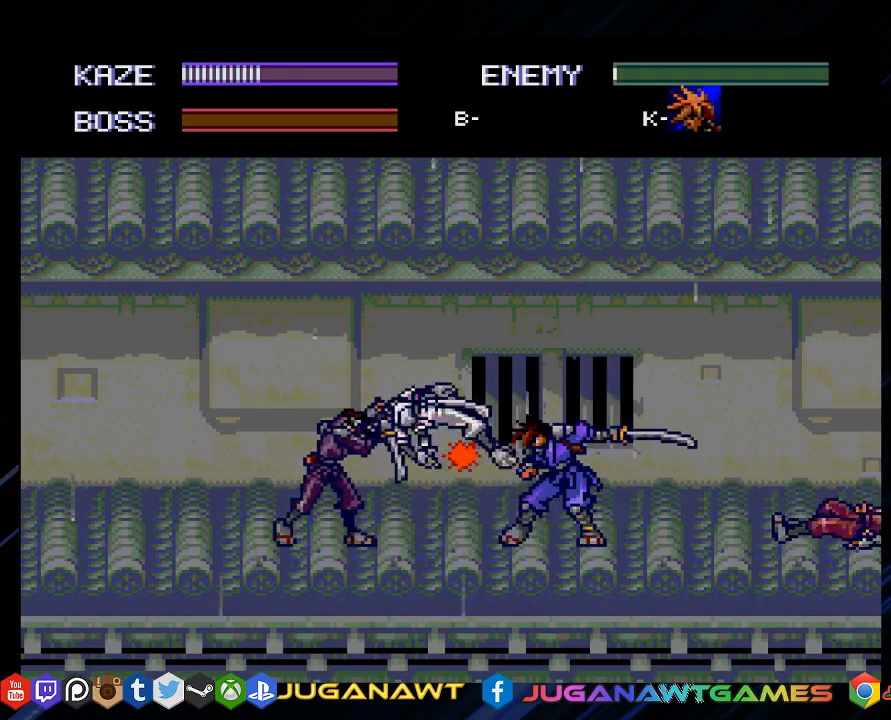
{"buttons": [], "left_stick": "center", "right_stick": "center", "events": [[17, "DPAD_LEFT", "up"], [83, "CROSS", "up"], [117, "DPAD_LEFT", "down"], [183, "CROSS", "down"], [217, "DPAD_LEFT", "up"], [283, "CROSS", "up"], [317, "DPAD_LEFT", "down"], [417, "DPAD_LEFT", "up"]]}
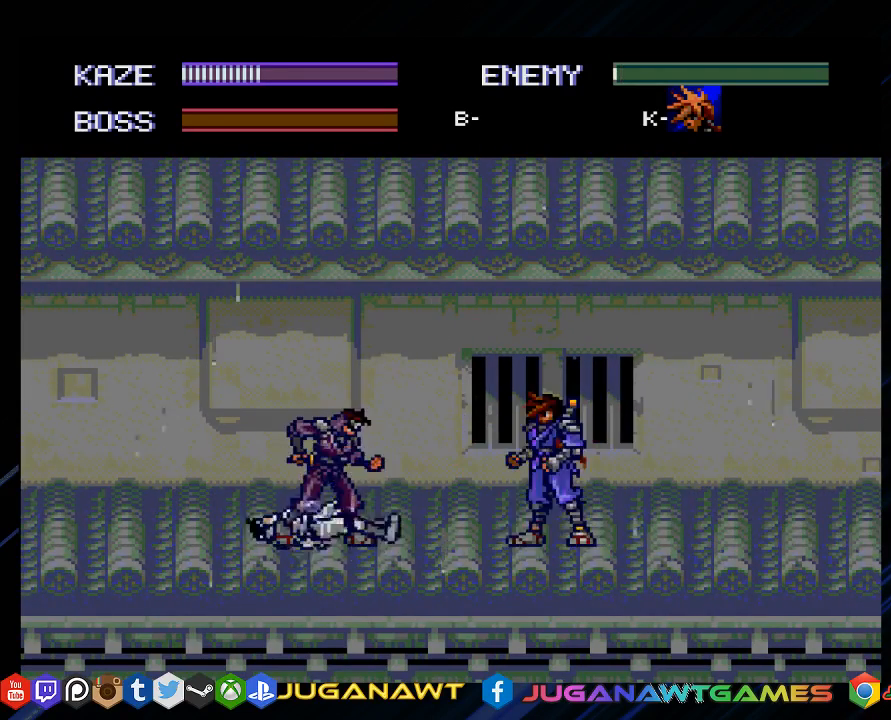
{"buttons": ["DPAD_LEFT"], "left_stick": "center", "right_stick": "center", "events": [[50, "DPAD_LEFT", "down"], [117, "DPAD_LEFT", "up"], [217, "DPAD_LEFT", "down"], [317, "DPAD_LEFT", "up"], [417, "DPAD_LEFT", "down"]]}
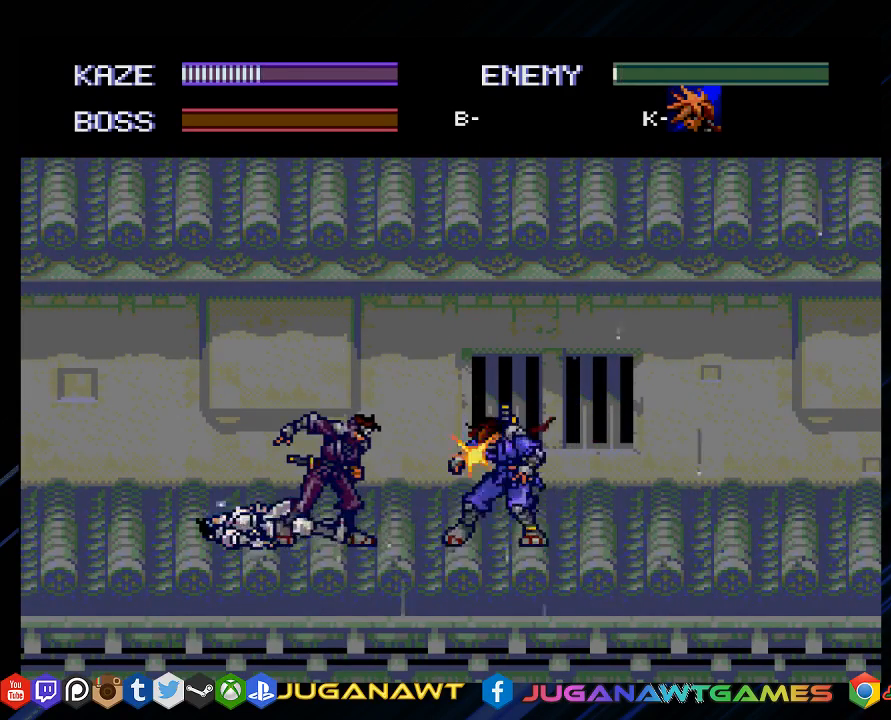
{"buttons": ["DPAD_LEFT"], "left_stick": "center", "right_stick": "center", "events": [[17, "DPAD_LEFT", "up"], [117, "DPAD_LEFT", "down"], [217, "DPAD_LEFT", "up"], [283, "DPAD_LEFT", "down"], [367, "DPAD_LEFT", "up"], [500, "DPAD_LEFT", "down"]]}
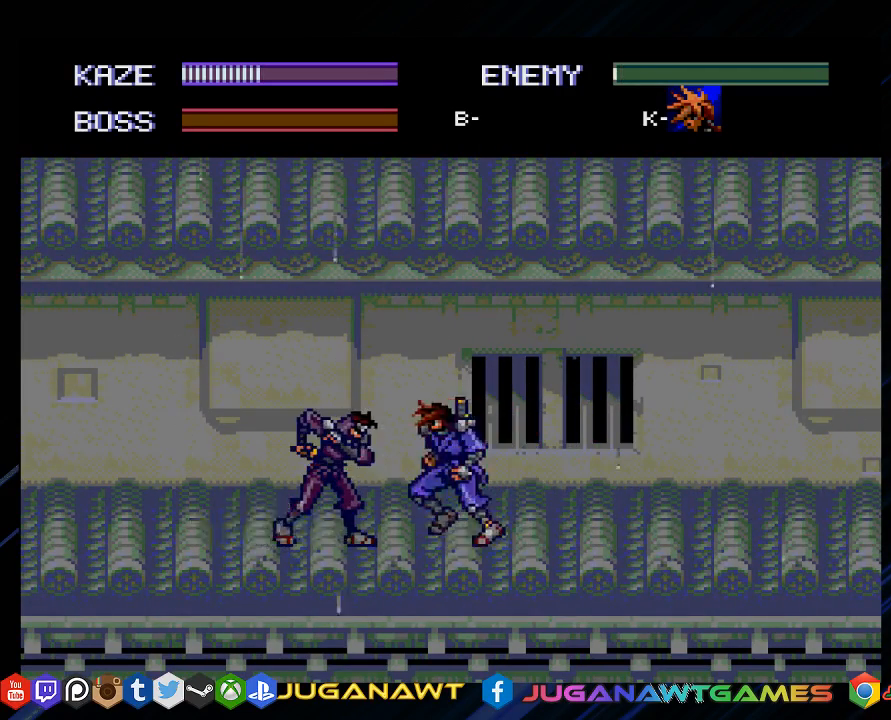
{"buttons": ["CROSS"], "left_stick": "center", "right_stick": "center", "events": [[100, "DPAD_LEFT", "up"], [167, "DPAD_LEFT", "down"], [267, "CROSS", "down"], [267, "DPAD_LEFT", "up"], [367, "DPAD_LEFT", "down"], [400, "CROSS", "up"], [467, "CROSS", "down"], [467, "DPAD_LEFT", "up"]]}
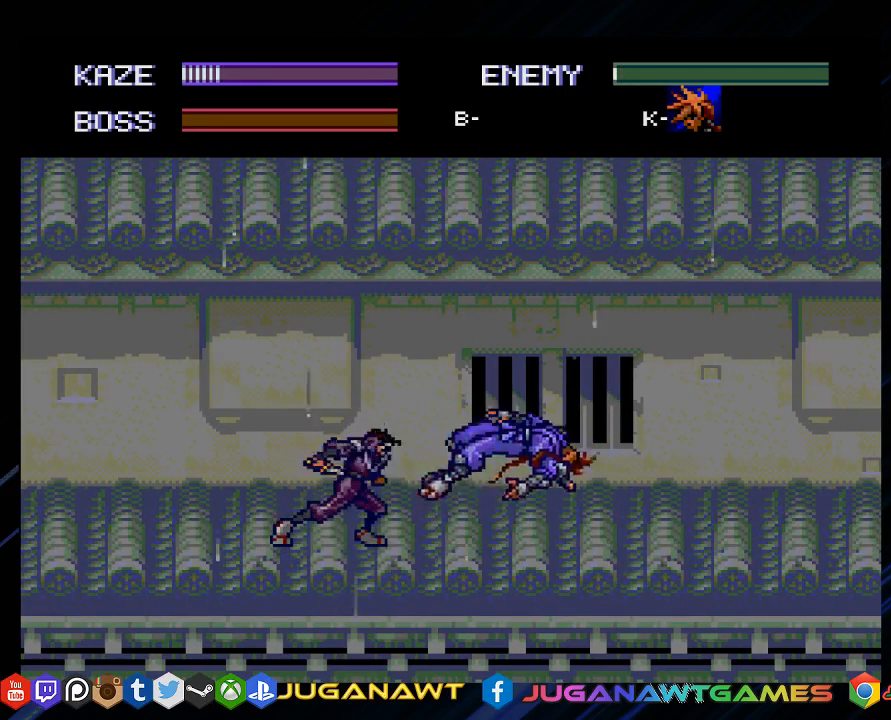
{"buttons": [], "left_stick": "center", "right_stick": "center", "events": [[33, "DPAD_LEFT", "down"], [67, "CROSS", "up"], [167, "CROSS", "down"], [167, "DPAD_LEFT", "up"], [300, "CROSS", "up"], [367, "CROSS", "down"], [500, "CROSS", "up"]]}
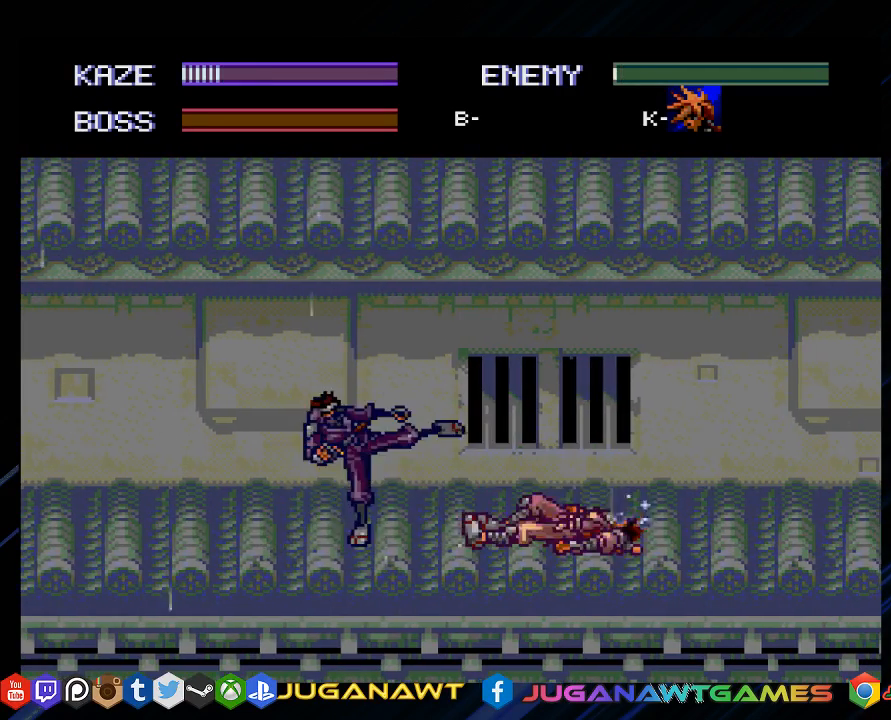
{"buttons": ["DPAD_LEFT"], "left_stick": "center", "right_stick": "center", "events": [[233, "DPAD_LEFT", "down"], [300, "DPAD_LEFT", "up"], [367, "DPAD_LEFT", "down"], [433, "DPAD_LEFT", "up"], [500, "DPAD_LEFT", "down"]]}
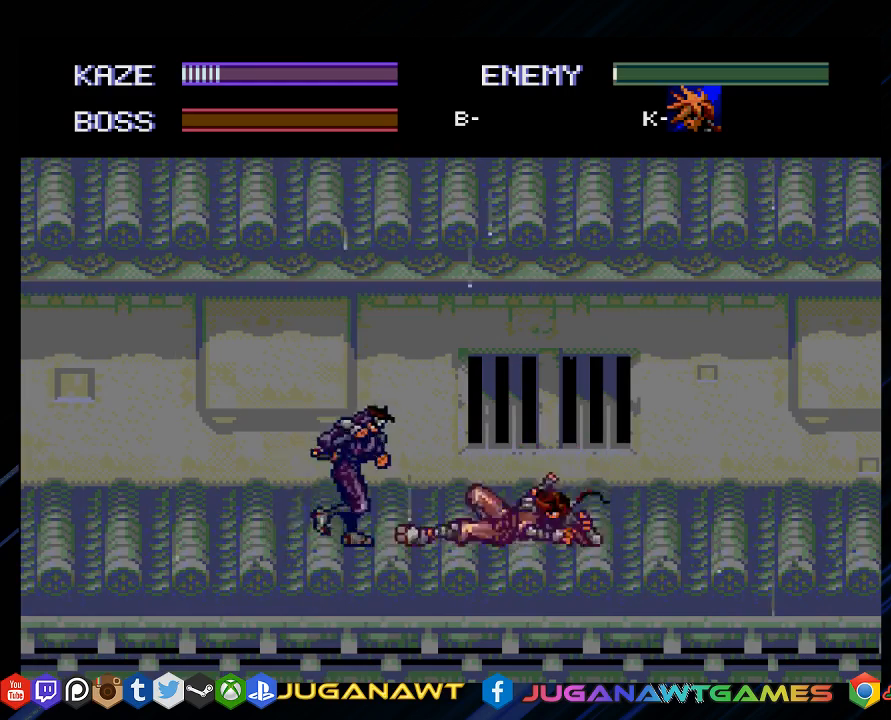
{"buttons": [], "left_stick": "center", "right_stick": "center", "events": [[50, "DPAD_LEFT", "up"], [83, "DPAD_LEFT", "down"], [150, "DPAD_LEFT", "up"], [233, "DPAD_LEFT", "down"], [250, "DPAD_LEFT", "up"], [367, "CROSS", "down"], [450, "CROSS", "up"]]}
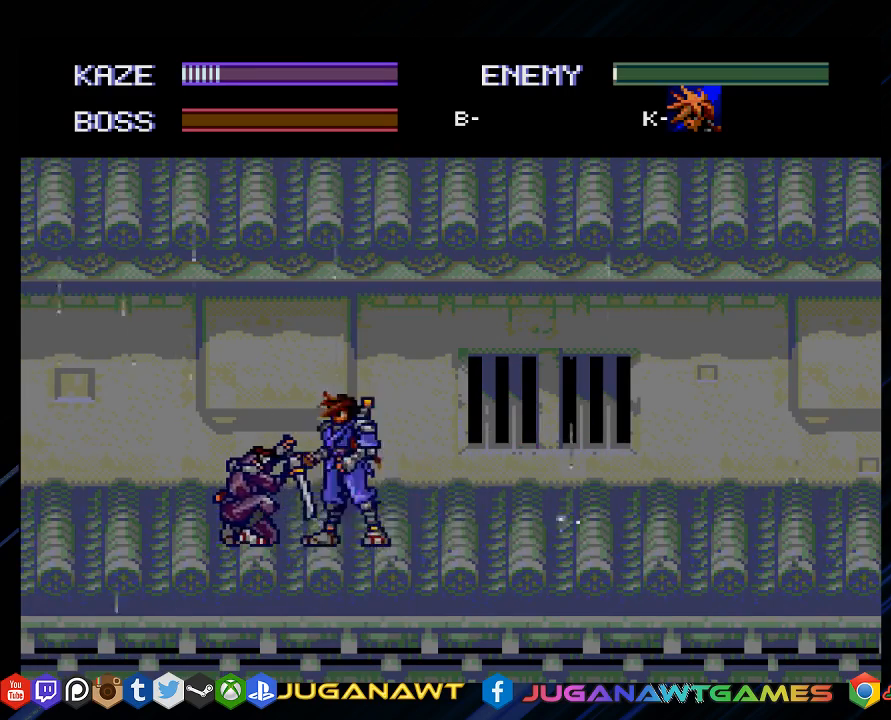
{"buttons": ["DPAD_LEFT"], "left_stick": "center", "right_stick": "center", "events": [[83, "DPAD_LEFT", "down"], [117, "DPAD_LEFT", "up"], [183, "DPAD_LEFT", "down"], [283, "DPAD_LEFT", "up"], [317, "DPAD_LEFT", "down"]]}
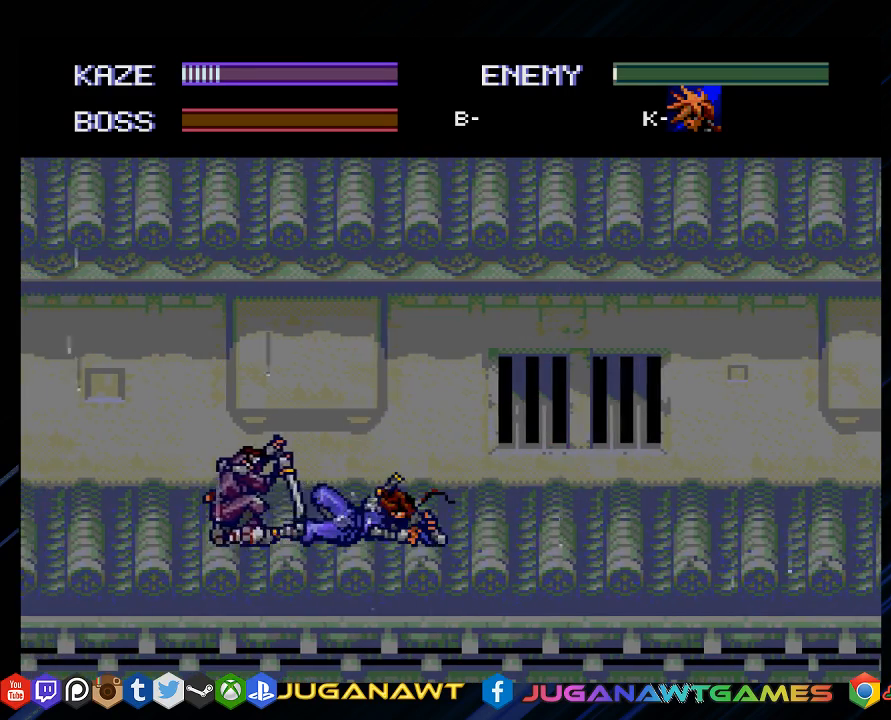
{"buttons": [], "left_stick": "center", "right_stick": "center", "events": [[150, "DPAD_LEFT", "up"], [250, "CROSS", "down"], [250, "DPAD_LEFT", "down"], [317, "CROSS", "up"], [317, "DPAD_LEFT", "up"], [383, "DPAD_LEFT", "down"], [450, "DPAD_LEFT", "up"]]}
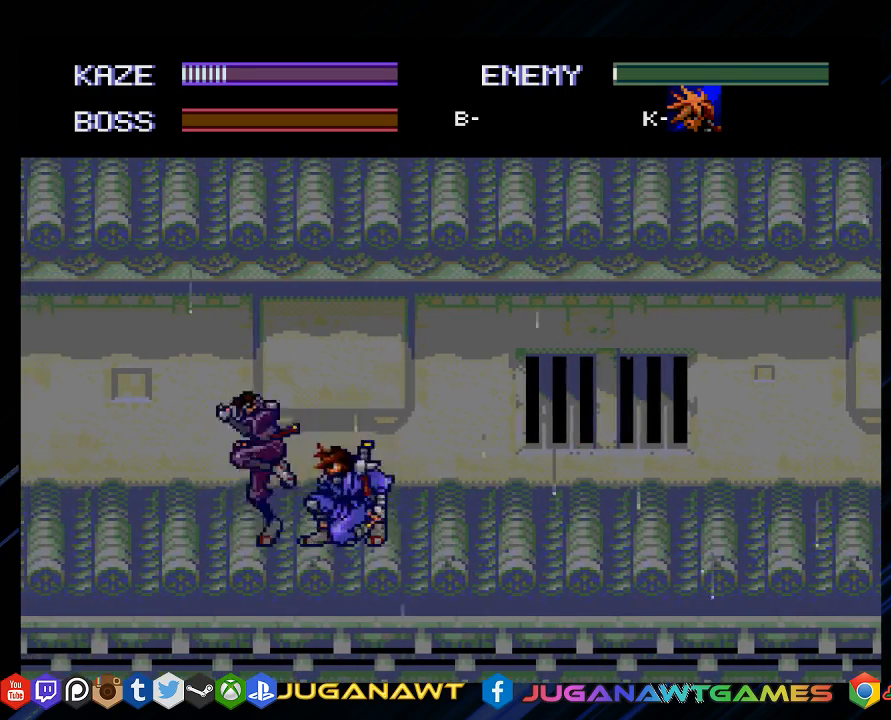
{"buttons": ["DPAD_LEFT"], "left_stick": "center", "right_stick": "center", "events": [[17, "DPAD_LEFT", "down"], [50, "DPAD_LEFT", "up"], [117, "DPAD_LEFT", "down"], [183, "DPAD_LEFT", "up"], [250, "DPAD_LEFT", "down"], [300, "DPAD_LEFT", "up"], [367, "DPAD_LEFT", "down"], [400, "DPAD_LEFT", "up"], [500, "DPAD_LEFT", "down"]]}
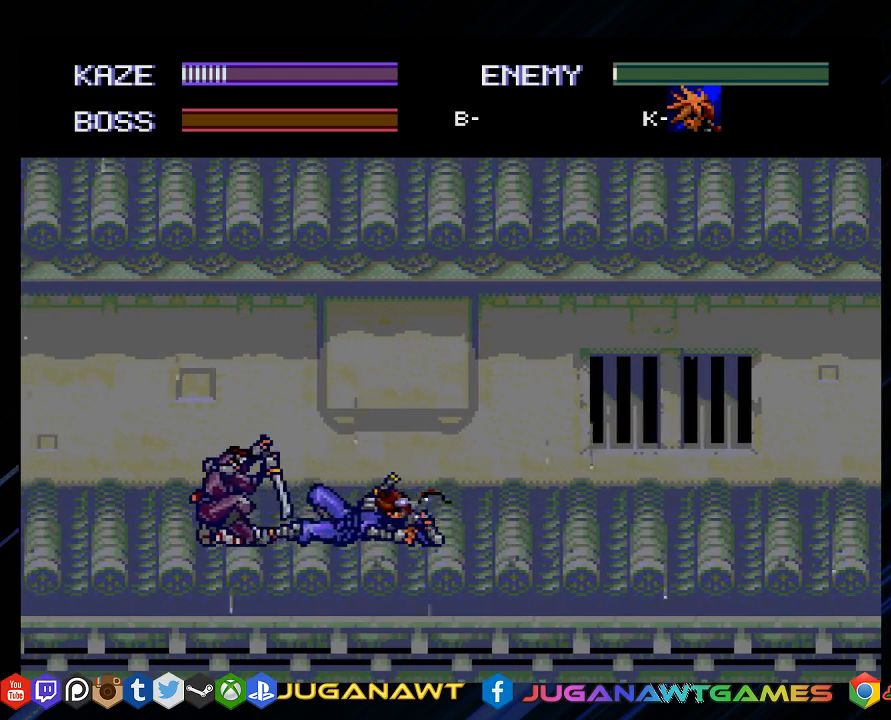
{"buttons": ["DPAD_LEFT"], "left_stick": "center", "right_stick": "center", "events": [[67, "DPAD_LEFT", "up"], [133, "DPAD_LEFT", "down"], [167, "DPAD_LEFT", "up"], [233, "DPAD_LEFT", "down"], [300, "DPAD_LEFT", "up"], [367, "DPAD_LEFT", "down"], [400, "DPAD_LEFT", "up"], [467, "DPAD_LEFT", "down"]]}
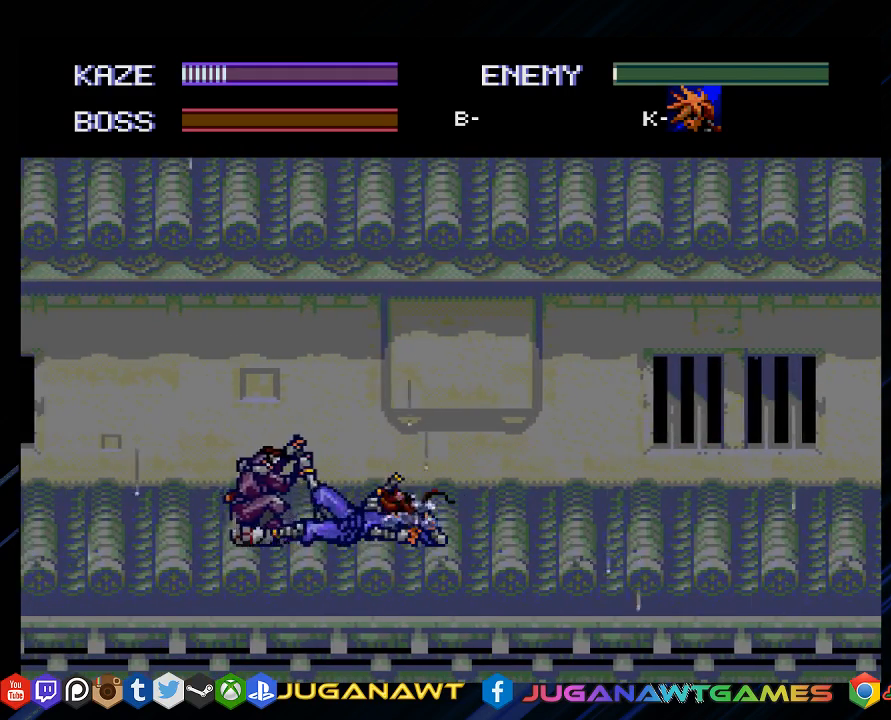
{"buttons": ["DPAD_LEFT"], "left_stick": "center", "right_stick": "center", "events": [[33, "DPAD_LEFT", "up"], [133, "DPAD_LEFT", "down"], [167, "DPAD_LEFT", "up"], [233, "DPAD_LEFT", "down"], [300, "DPAD_LEFT", "up"], [367, "DPAD_LEFT", "down"], [433, "DPAD_LEFT", "up"], [500, "DPAD_LEFT", "down"]]}
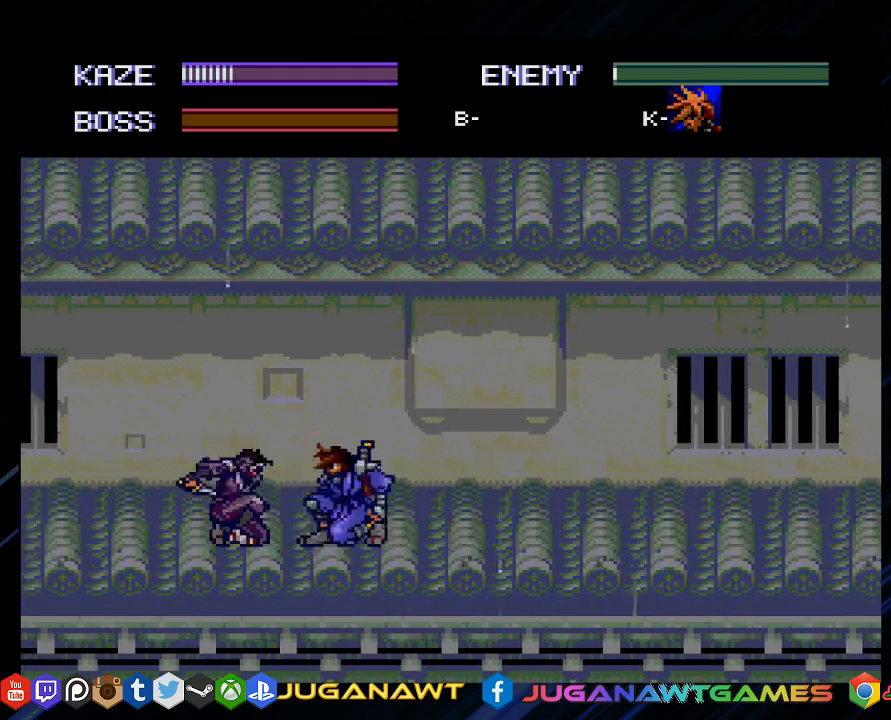
{"buttons": ["DPAD_LEFT"], "left_stick": "center", "right_stick": "center", "events": [[67, "DPAD_LEFT", "up"], [100, "DPAD_LEFT", "down"], [200, "DPAD_LEFT", "up"], [233, "DPAD_LEFT", "down"], [333, "DPAD_LEFT", "up"], [367, "DPAD_LEFT", "down"], [433, "DPAD_LEFT", "up"], [483, "DPAD_LEFT", "down"]]}
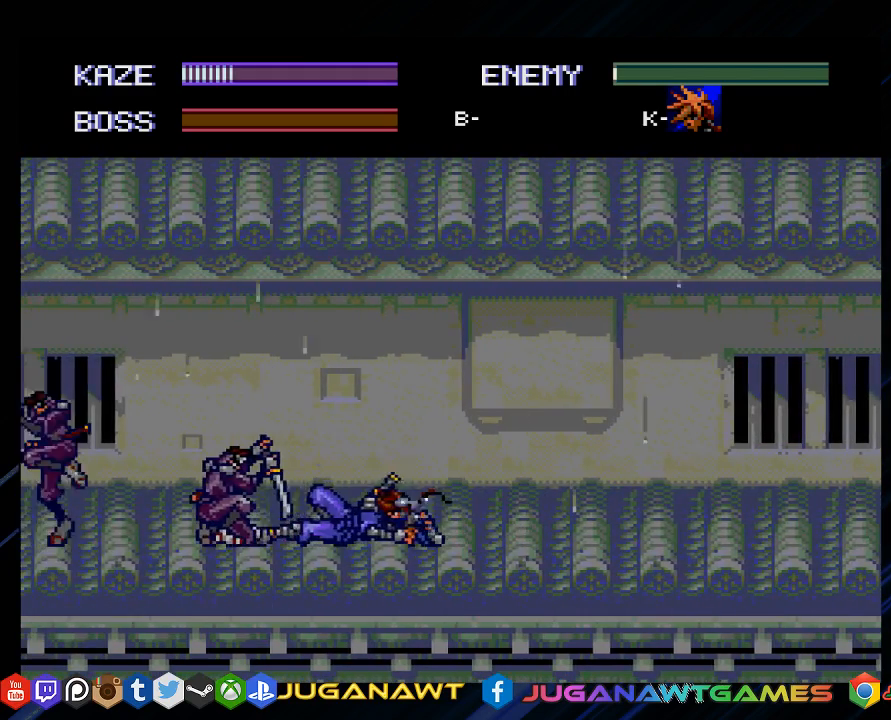
{"buttons": ["DPAD_LEFT"], "left_stick": "center", "right_stick": "center", "events": [[50, "DPAD_LEFT", "up"], [117, "DPAD_LEFT", "down"], [183, "DPAD_LEFT", "up"], [217, "DPAD_LEFT", "down"], [317, "DPAD_LEFT", "up"], [350, "DPAD_LEFT", "down"], [417, "DPAD_LEFT", "up"], [483, "DPAD_LEFT", "down"]]}
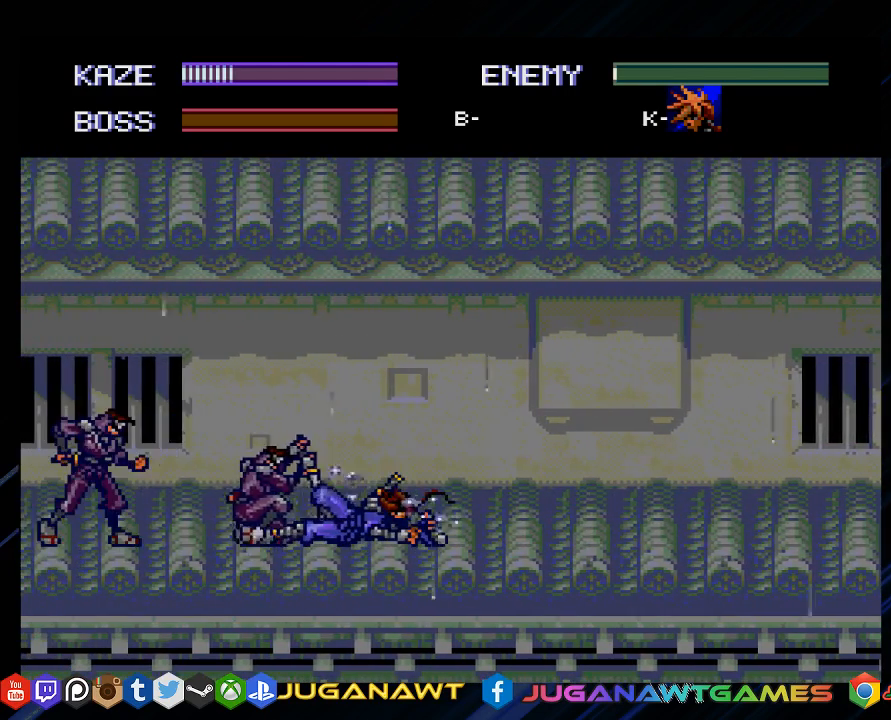
{"buttons": [], "left_stick": "center", "right_stick": "center", "events": [[50, "DPAD_LEFT", "up"], [83, "DPAD_LEFT", "down"], [150, "DPAD_LEFT", "up"], [250, "DPAD_LEFT", "down"], [317, "DPAD_LEFT", "up"], [383, "DPAD_LEFT", "down"], [450, "DPAD_LEFT", "up"]]}
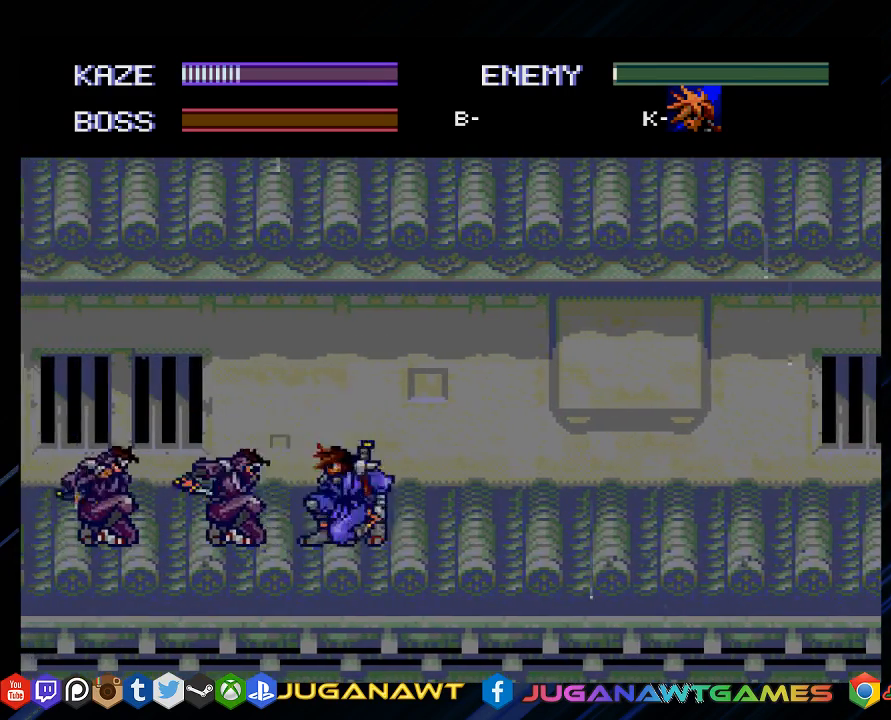
{"buttons": [], "left_stick": "center", "right_stick": "center", "events": [[17, "DPAD_LEFT", "down"], [83, "DPAD_LEFT", "up"], [133, "DPAD_LEFT", "down"], [217, "DPAD_LEFT", "up"], [283, "DPAD_LEFT", "down"], [350, "DPAD_LEFT", "up"], [400, "DPAD_LEFT", "down"], [483, "DPAD_LEFT", "up"]]}
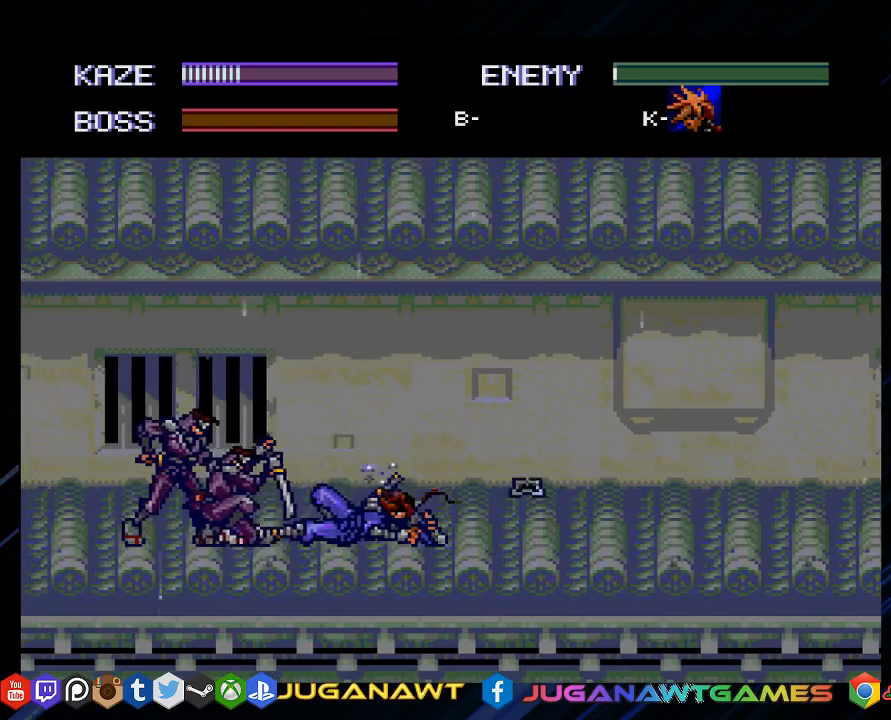
{"buttons": ["DPAD_LEFT"], "left_stick": "center", "right_stick": "center", "events": [[33, "DPAD_LEFT", "down"], [100, "DPAD_LEFT", "up"], [183, "DPAD_LEFT", "down"], [233, "DPAD_LEFT", "up"], [317, "CROSS", "down"], [317, "DPAD_LEFT", "down"], [367, "DPAD_LEFT", "up"], [467, "CROSS", "up"], [467, "DPAD_LEFT", "down"]]}
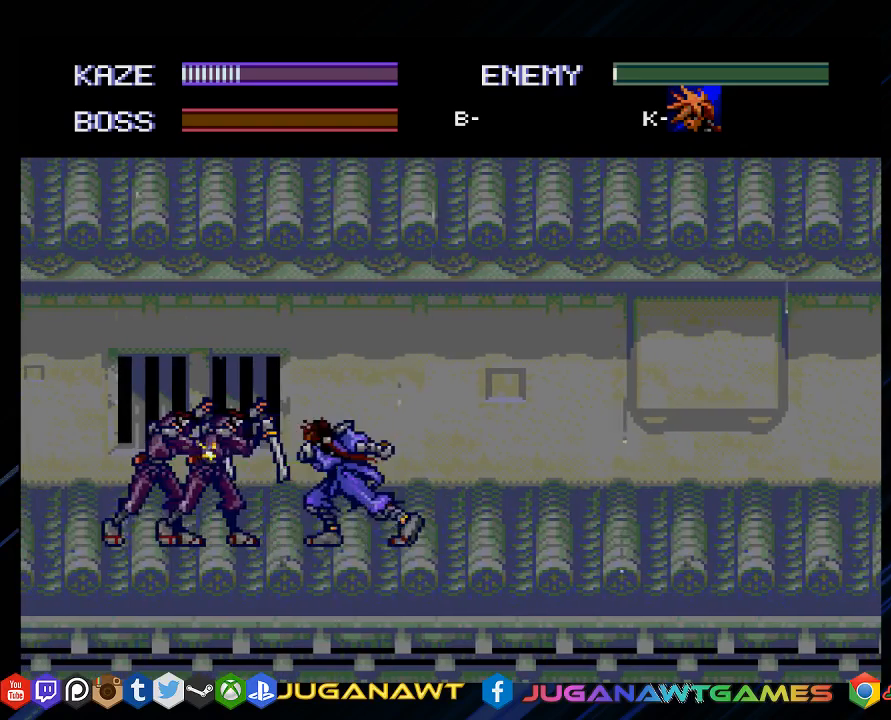
{"buttons": ["CROSS", "DPAD_LEFT"], "left_stick": "center", "right_stick": "center", "events": [[33, "DPAD_LEFT", "up"], [100, "DPAD_LEFT", "down"], [133, "DPAD_LEFT", "up"], [233, "DPAD_LEFT", "down"], [300, "DPAD_LEFT", "up"], [367, "DPAD_LEFT", "down"], [433, "CROSS", "down"], [433, "DPAD_LEFT", "up"], [500, "DPAD_LEFT", "down"]]}
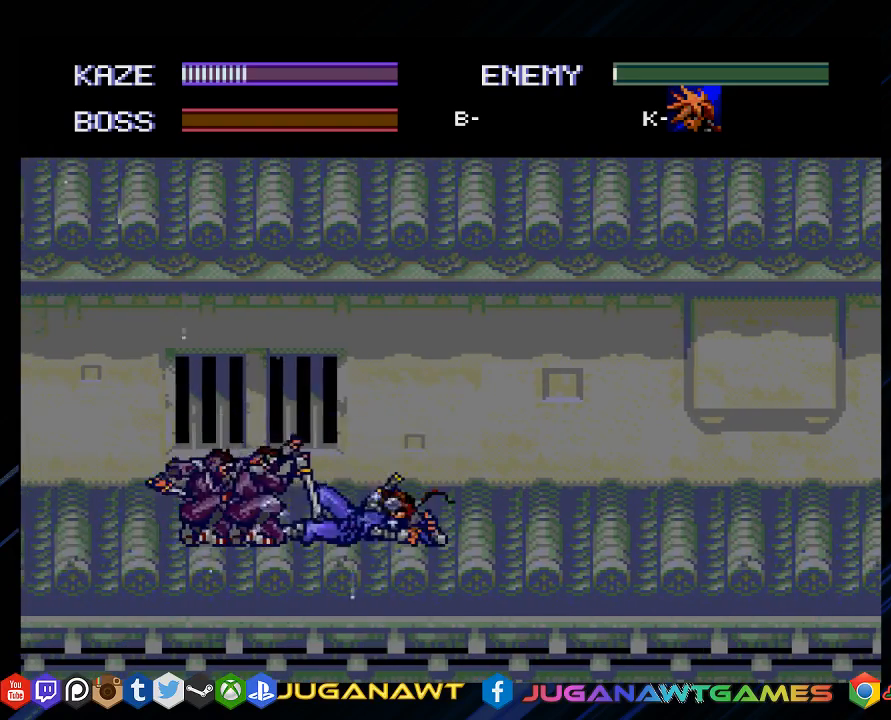
{"buttons": [], "left_stick": "center", "right_stick": "center", "events": [[33, "CROSS", "up"], [67, "DPAD_LEFT", "up"], [133, "CROSS", "down"], [133, "DPAD_LEFT", "down"], [200, "DPAD_LEFT", "up"], [233, "CROSS", "up"], [267, "DPAD_LEFT", "down"], [333, "CROSS", "down"], [333, "DPAD_LEFT", "up"], [400, "DPAD_LEFT", "down"], [433, "CROSS", "up"], [467, "DPAD_LEFT", "up"]]}
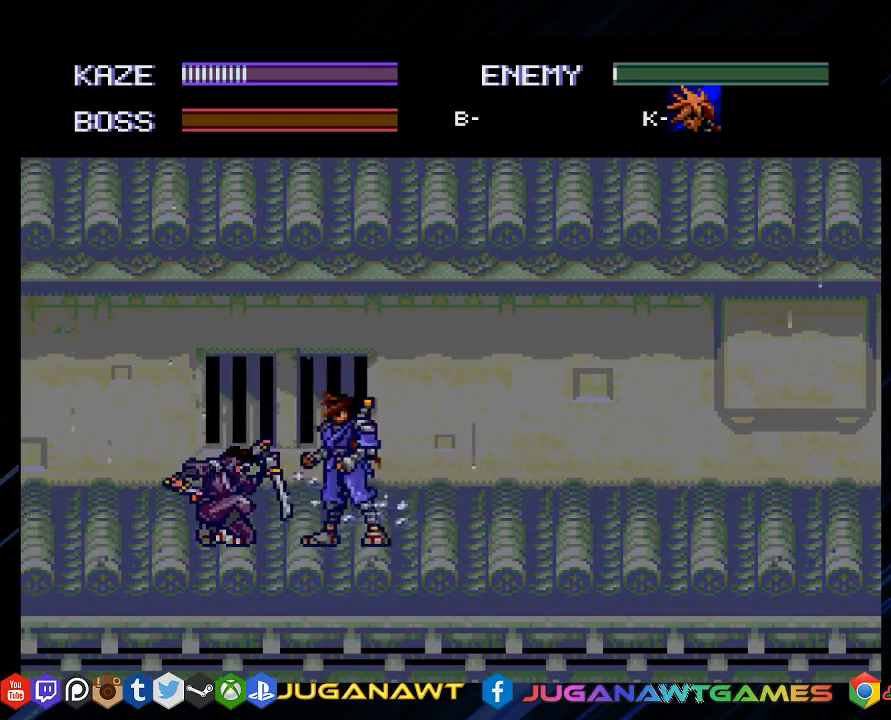
{"buttons": ["CROSS"], "left_stick": "center", "right_stick": "center", "events": [[33, "CROSS", "down"], [33, "DPAD_LEFT", "down"], [100, "DPAD_LEFT", "up"], [133, "CROSS", "up"], [167, "DPAD_LEFT", "down"], [233, "CROSS", "down"], [233, "DPAD_LEFT", "up"], [283, "DPAD_LEFT", "down"], [333, "CROSS", "up"], [350, "DPAD_LEFT", "up"], [433, "CROSS", "down"], [433, "DPAD_LEFT", "down"], [483, "DPAD_LEFT", "up"]]}
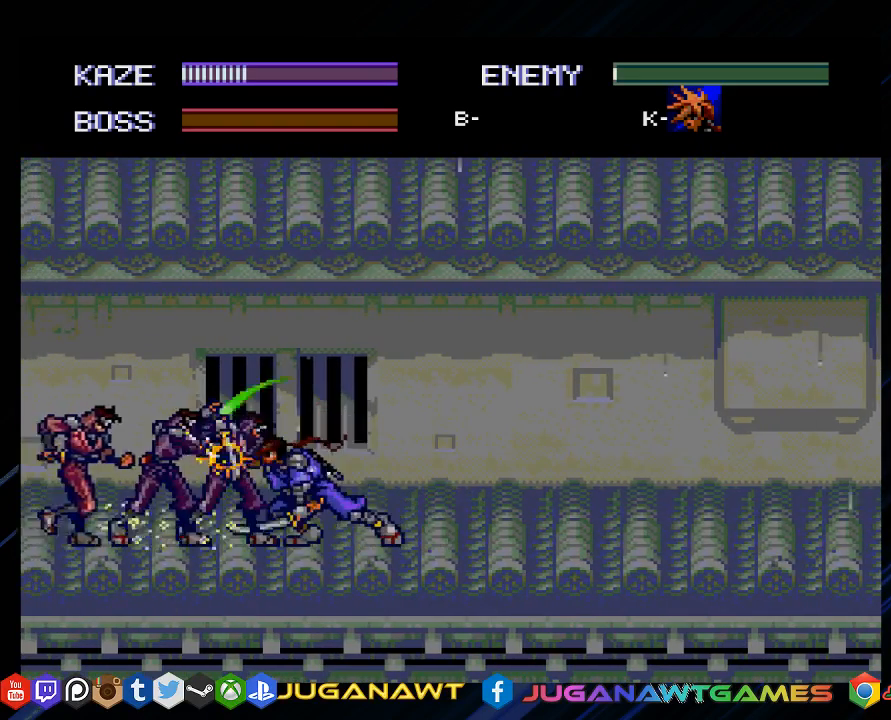
{"buttons": ["DPAD_LEFT"], "left_stick": "center", "right_stick": "center", "events": [[50, "CROSS", "up"], [83, "DPAD_LEFT", "down"], [117, "CROSS", "down"], [150, "DPAD_LEFT", "up"], [217, "DPAD_LEFT", "down"], [250, "CROSS", "up"], [283, "DPAD_LEFT", "up"], [317, "CROSS", "down"], [350, "DPAD_LEFT", "down"], [417, "DPAD_LEFT", "up"], [450, "CROSS", "up"], [483, "DPAD_LEFT", "down"]]}
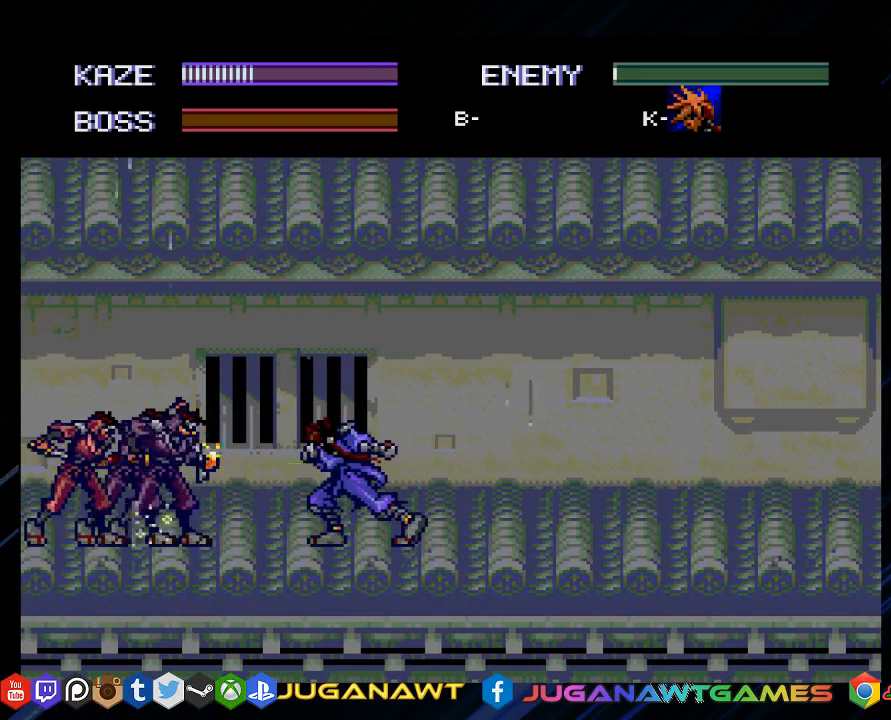
{"buttons": ["CROSS"], "left_stick": "center", "right_stick": "center", "events": [[50, "CROSS", "down"], [50, "DPAD_LEFT", "up"], [117, "DPAD_LEFT", "down"], [150, "CROSS", "up"], [217, "DPAD_LEFT", "up"], [250, "CROSS", "down"], [283, "DPAD_LEFT", "down"], [317, "DPAD_LEFT", "up"], [383, "CROSS", "up"], [417, "DPAD_LEFT", "down"], [483, "CROSS", "down"], [483, "DPAD_LEFT", "up"]]}
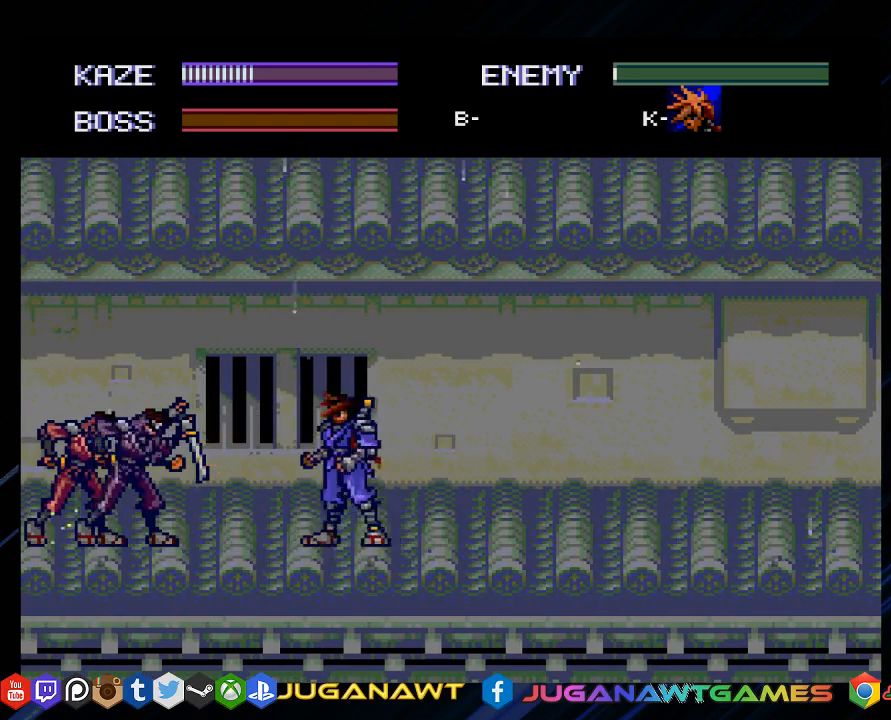
{"buttons": ["CROSS", "DPAD_DOWN"], "left_stick": "center", "right_stick": "center", "events": [[50, "DPAD_LEFT", "down"], [83, "CROSS", "up"], [117, "DPAD_LEFT", "up"], [183, "CROSS", "down"], [250, "DPAD_DOWN", "down"], [317, "CROSS", "up"], [367, "DPAD_DOWN", "up"], [450, "CROSS", "down"], [467, "DPAD_DOWN", "down"]]}
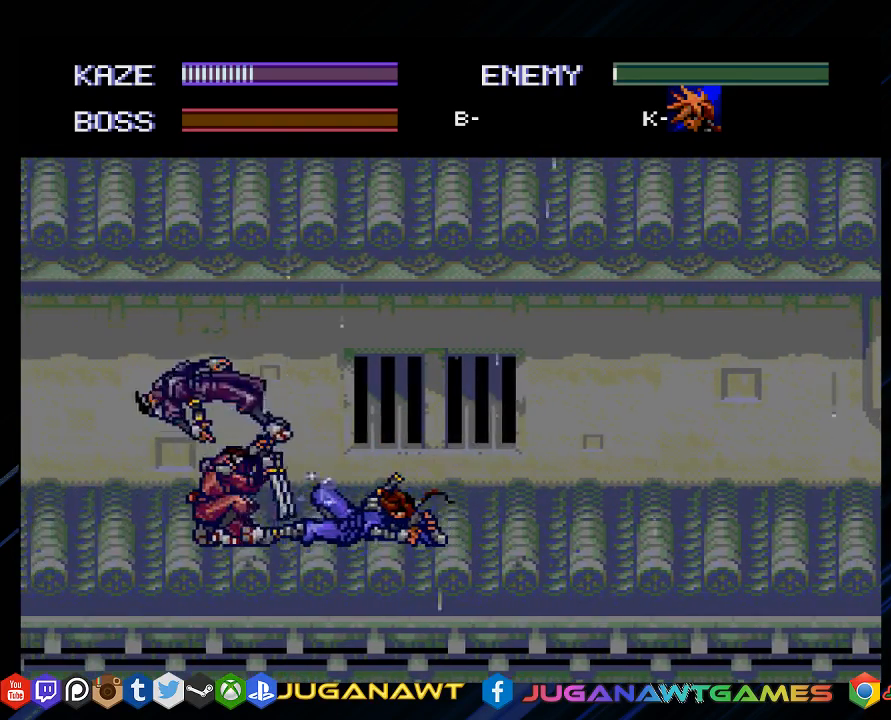
{"buttons": ["DPAD_DOWN"], "left_stick": "center", "right_stick": "center", "events": [[50, "CROSS", "up"], [67, "DPAD_DOWN", "up"], [133, "DPAD_DOWN", "down"], [167, "CROSS", "down"], [233, "DPAD_DOWN", "up"], [267, "CROSS", "up"], [300, "DPAD_DOWN", "down"], [367, "CROSS", "down"], [400, "DPAD_DOWN", "up"], [467, "CROSS", "up"], [467, "DPAD_DOWN", "down"]]}
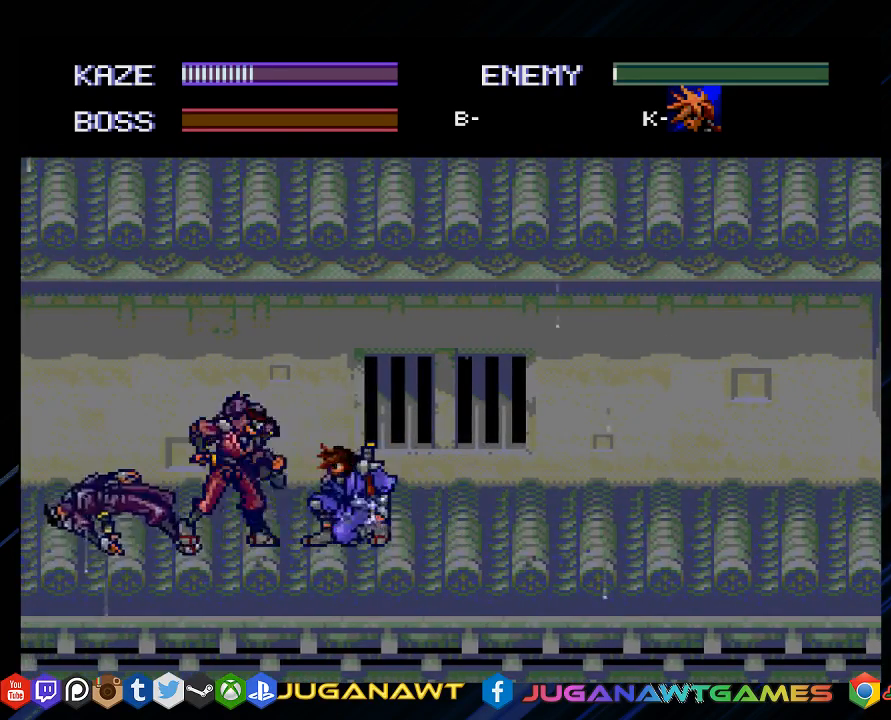
{"buttons": ["DPAD_UP"], "left_stick": "center", "right_stick": "center", "events": [[33, "DPAD_DOWN", "up"], [67, "CROSS", "down"], [200, "CROSS", "up"], [400, "DPAD_UP", "down"]]}
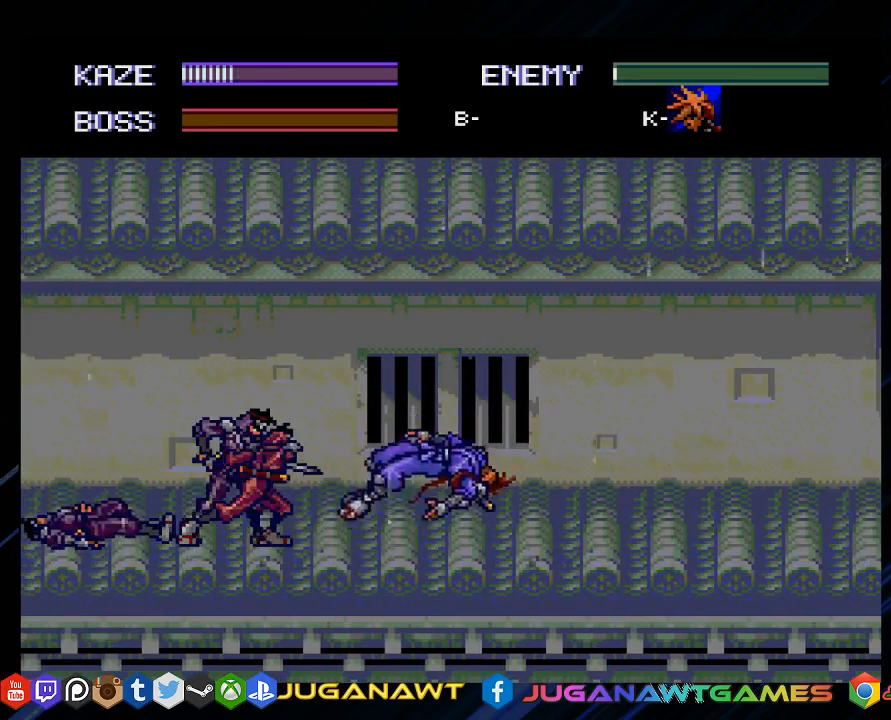
{"buttons": [], "left_stick": "center", "right_stick": "center", "events": [[33, "DPAD_RIGHT", "down"], [33, "DPAD_UP", "up"], [100, "DPAD_RIGHT", "up"], [267, "DPAD_RIGHT", "down"], [367, "CROSS", "down"], [367, "DPAD_RIGHT", "up"], [450, "CROSS", "up"]]}